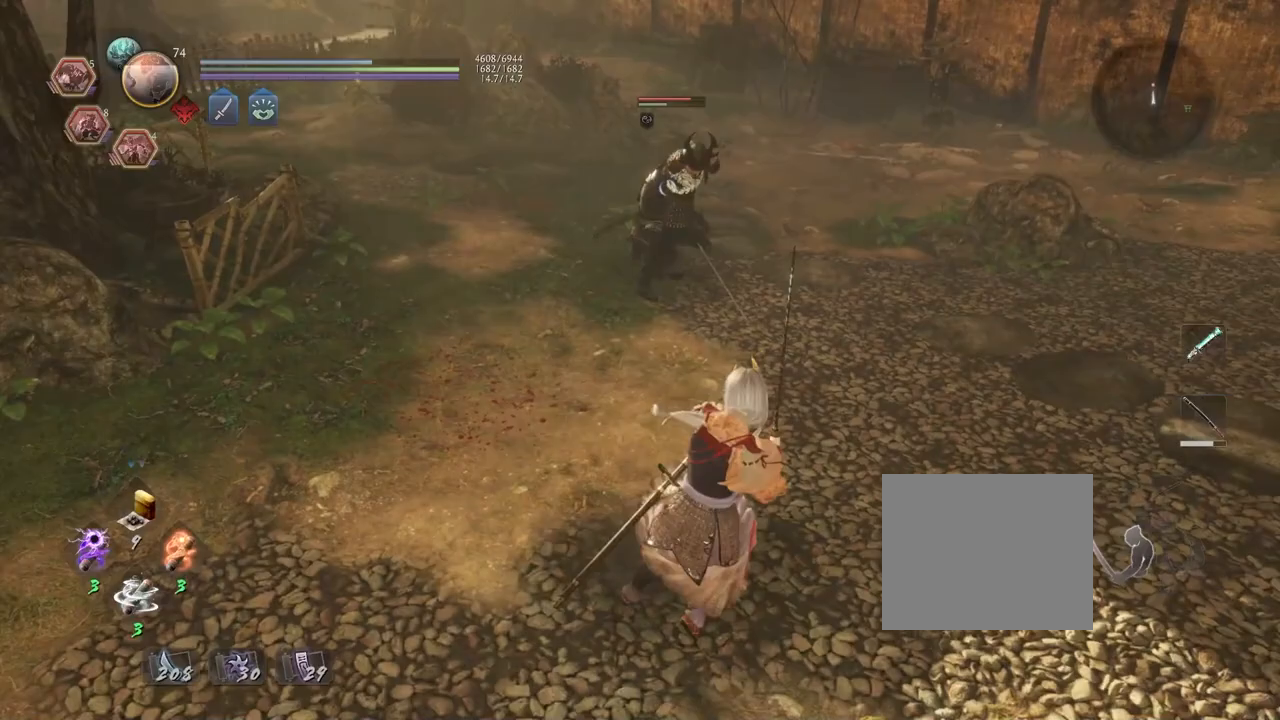
Gameplay with a controller (PlayStation layout); each line is a JSON object with the inputs held at the frame after it. "events" lists button and stick changes between this image and that frame as [ms after this image, input, new state], when the widget could be followed in between.
{"buttons": ["CROSS", "R1"], "left_stick": "up-right", "right_stick": "center", "events": [[33, "left_stick", "down-left"], [233, "left_stick", "up-left"], [317, "left_stick", "up"], [383, "R1", "down"], [417, "CROSS", "down"], [483, "left_stick", "up-right"]]}
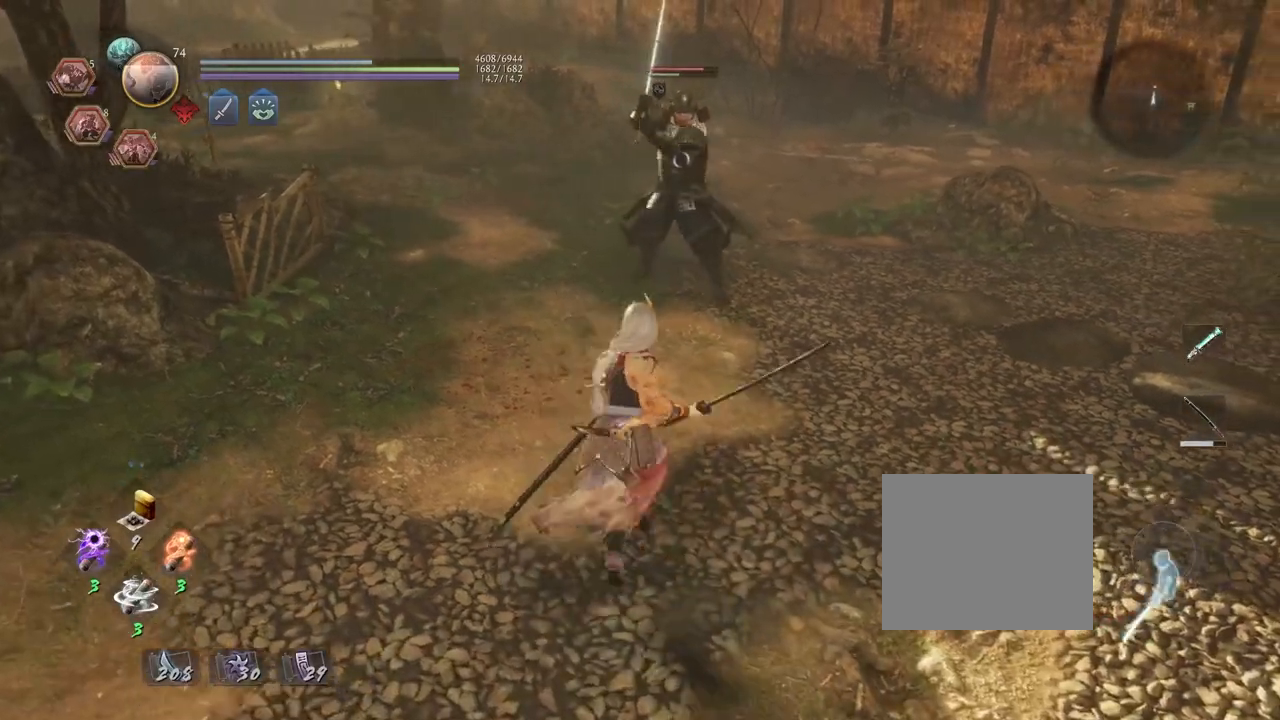
{"buttons": [], "left_stick": "down-left", "right_stick": "center", "events": [[50, "R1", "up"], [67, "CROSS", "up"], [100, "left_stick", "right"], [283, "left_stick", "down"], [433, "left_stick", "down-left"]]}
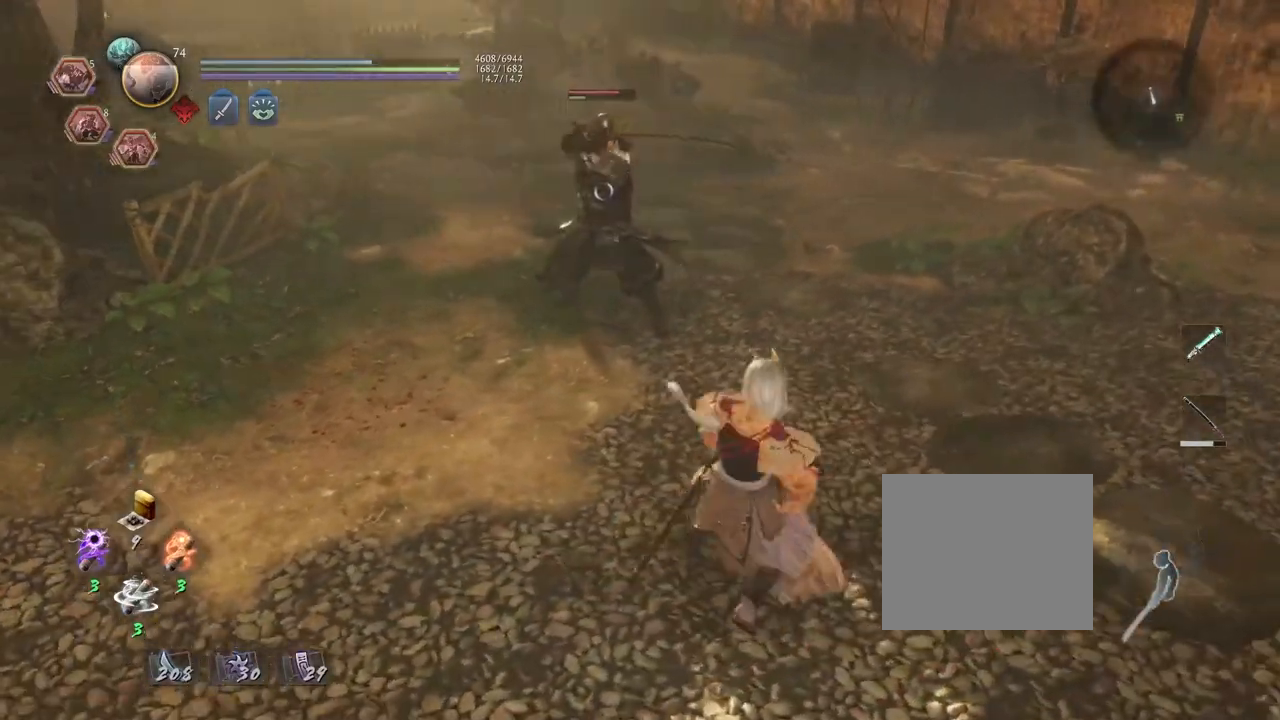
{"buttons": [], "left_stick": "down-left", "right_stick": "center", "events": []}
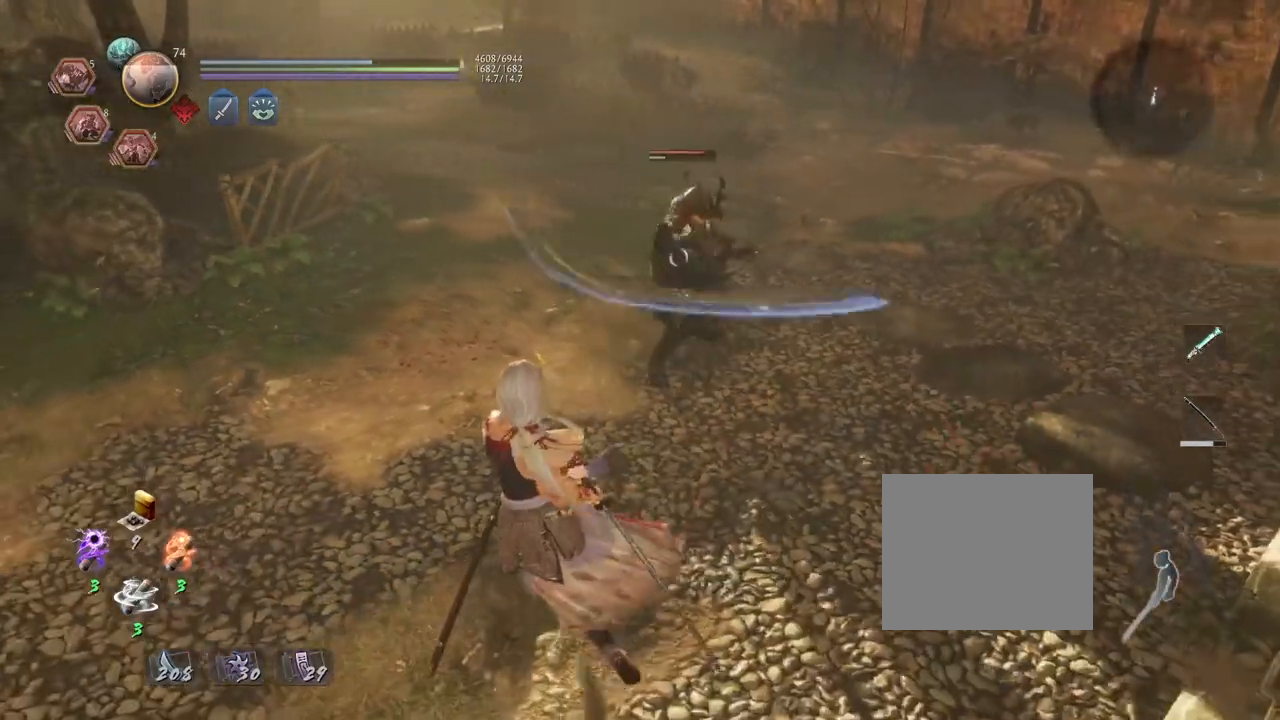
{"buttons": [], "left_stick": "down-left", "right_stick": "center", "events": []}
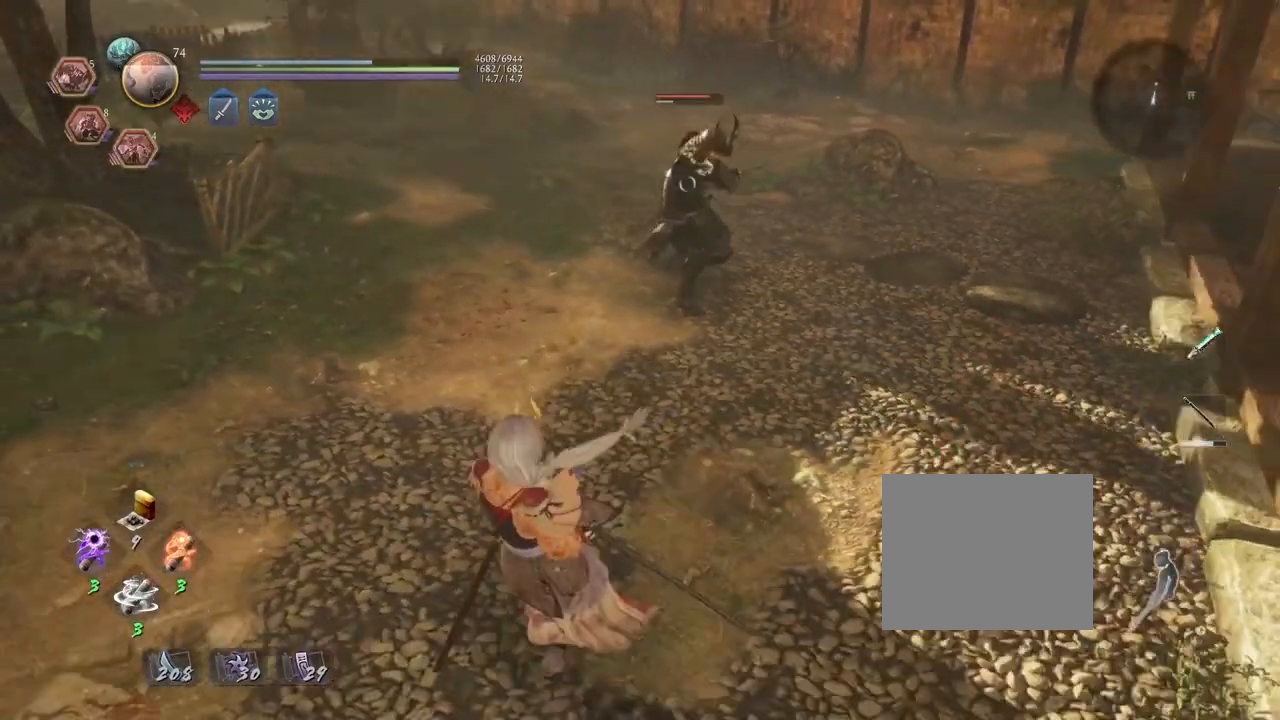
{"buttons": [], "left_stick": "up", "right_stick": "center", "events": [[183, "left_stick", "left"], [383, "left_stick", "up-left"], [500, "left_stick", "up"]]}
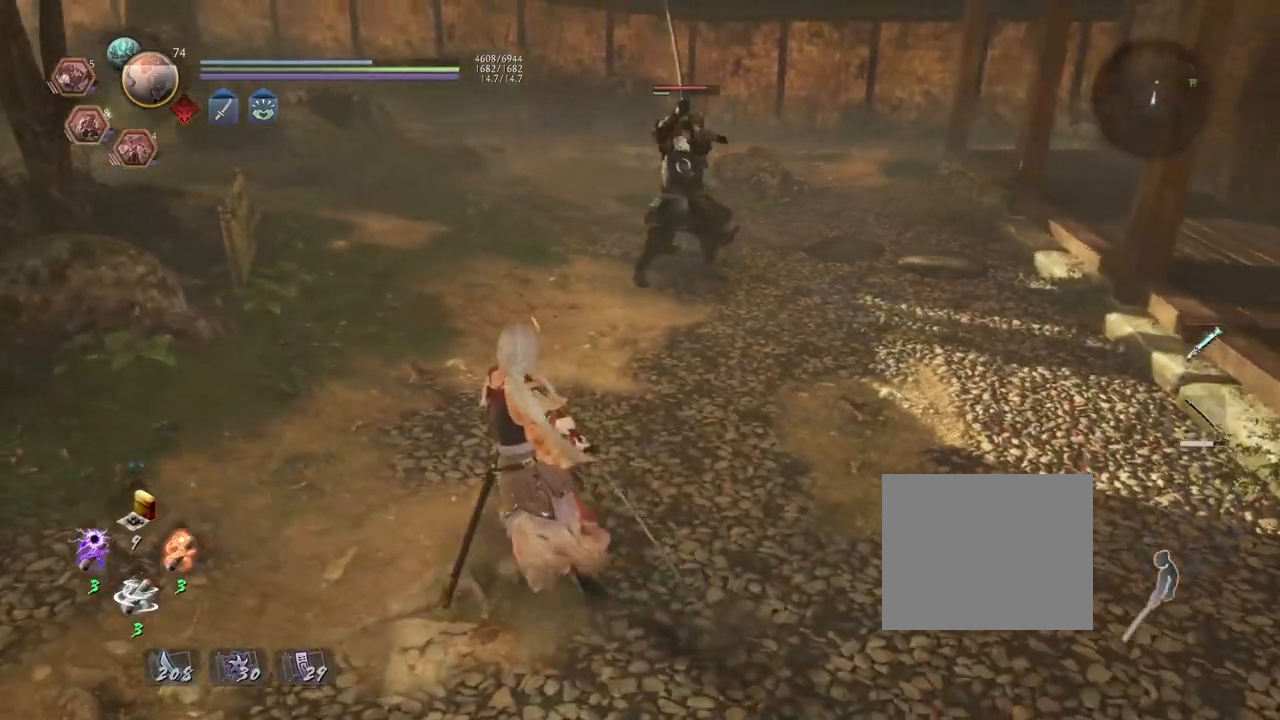
{"buttons": [], "left_stick": "left", "right_stick": "center", "events": [[150, "left_stick", "up-right"], [350, "left_stick", "down-right"], [450, "left_stick", "down-left"], [500, "left_stick", "left"]]}
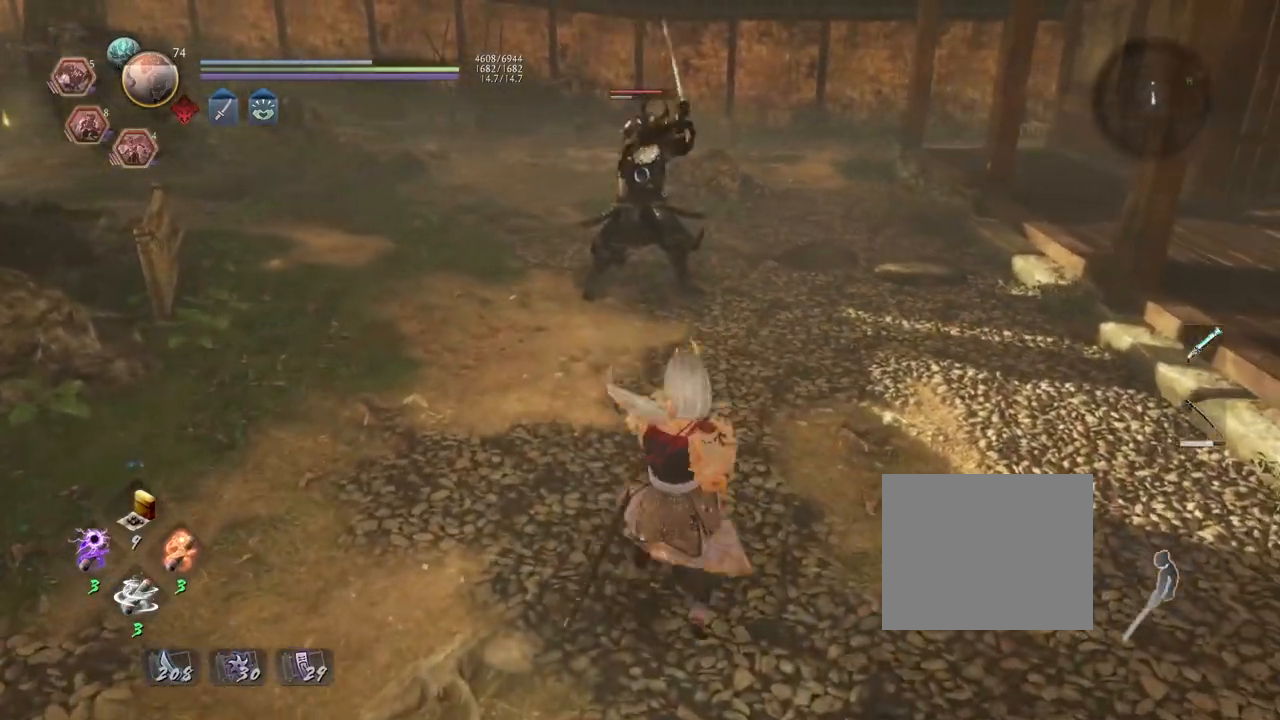
{"buttons": [], "left_stick": "up", "right_stick": "center", "events": [[150, "left_stick", "center"], [383, "left_stick", "up"]]}
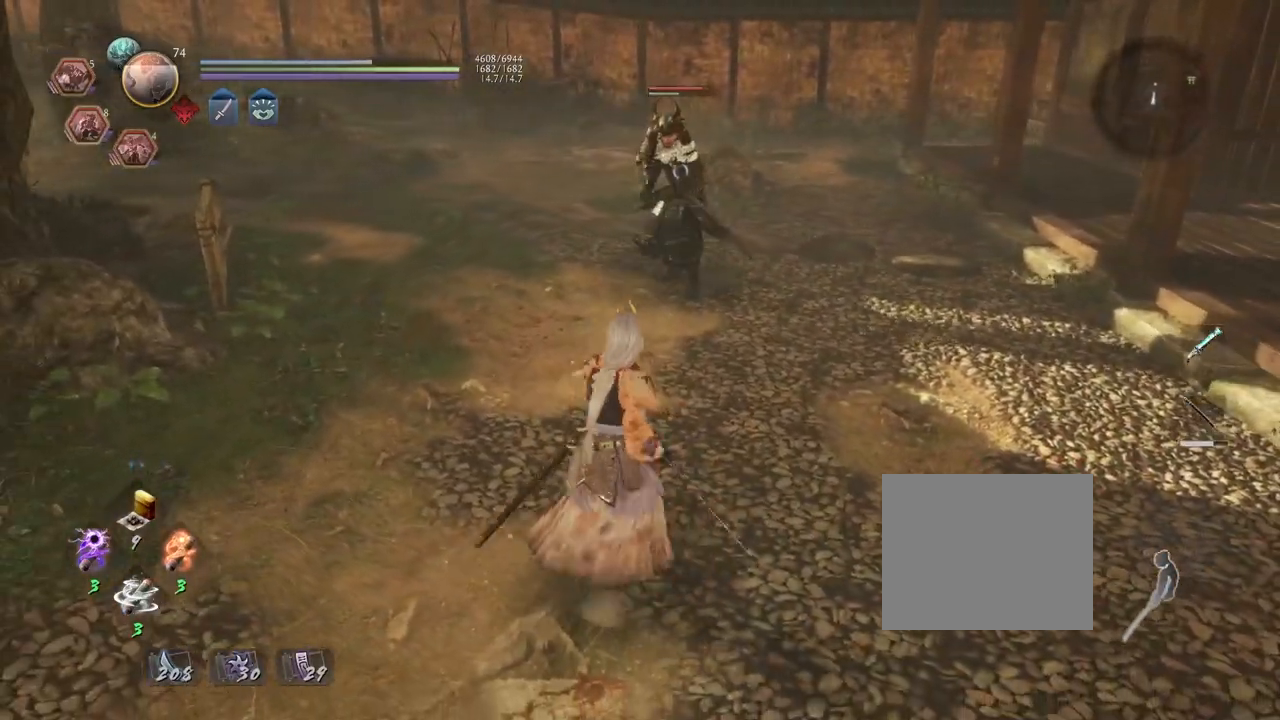
{"buttons": ["CROSS", "L1"], "left_stick": "down-left", "right_stick": "center", "events": [[367, "left_stick", "center"], [400, "L1", "down"], [417, "left_stick", "down-left"], [500, "CROSS", "down"]]}
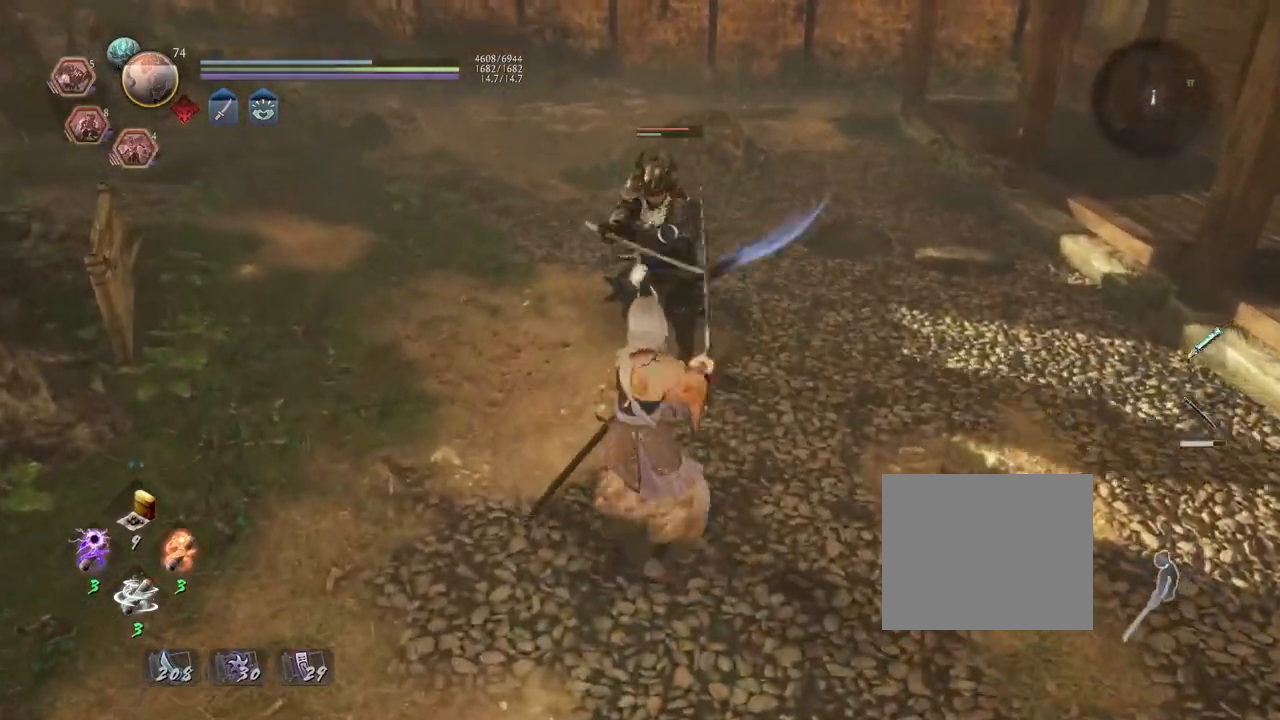
{"buttons": [], "left_stick": "center", "right_stick": "center"}
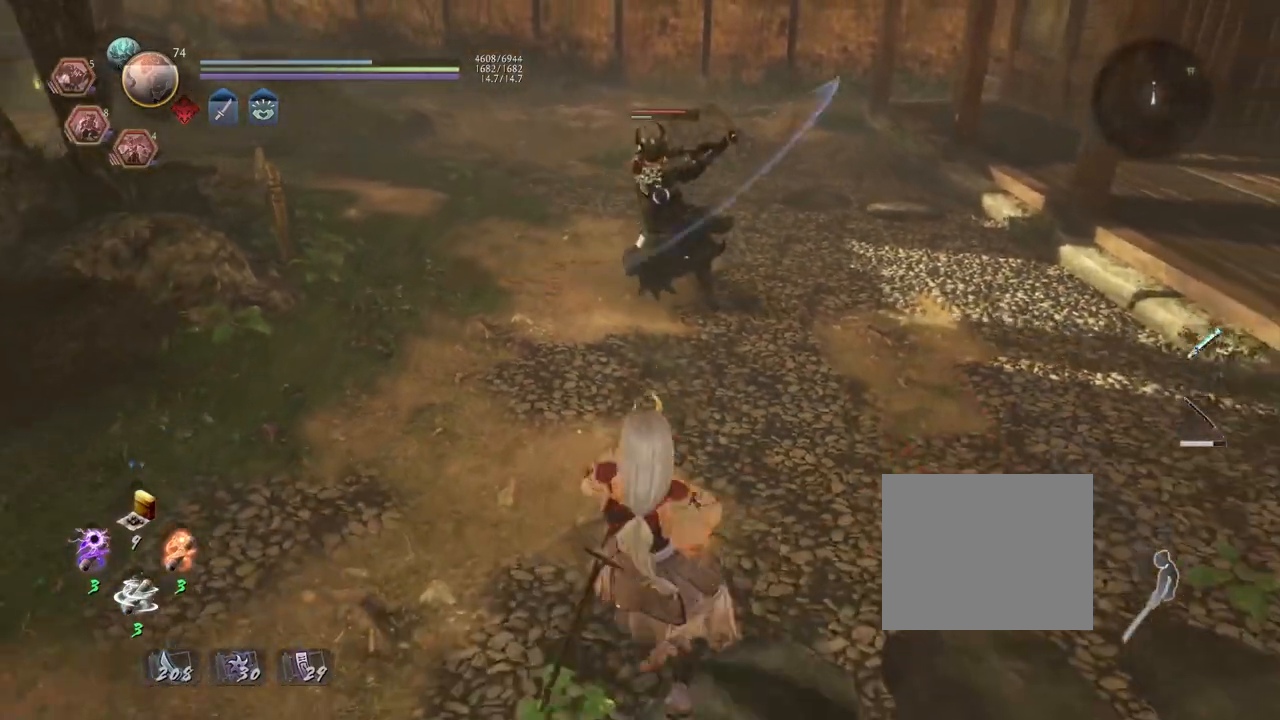
{"buttons": ["CROSS", "R2"], "left_stick": "center", "right_stick": "center", "events": [[100, "R2", "down"], [150, "CROSS", "down"]]}
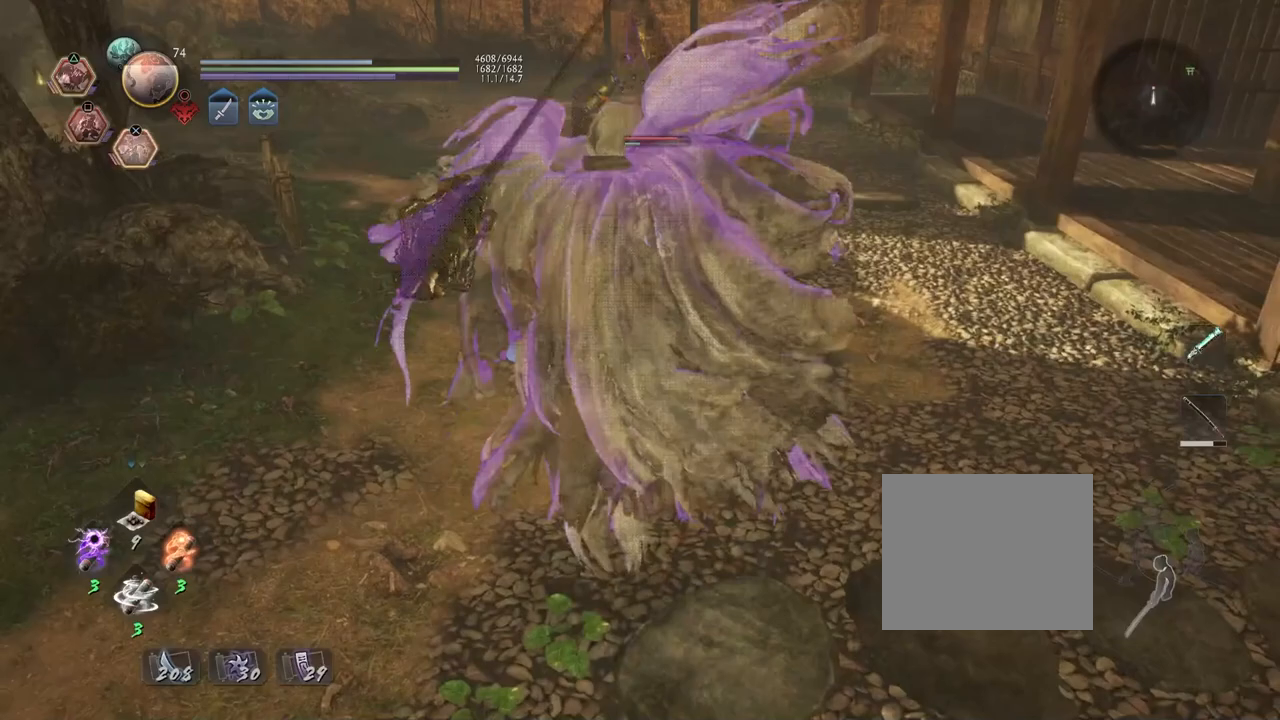
{"buttons": ["CROSS", "R2"], "left_stick": "center", "right_stick": "center", "events": []}
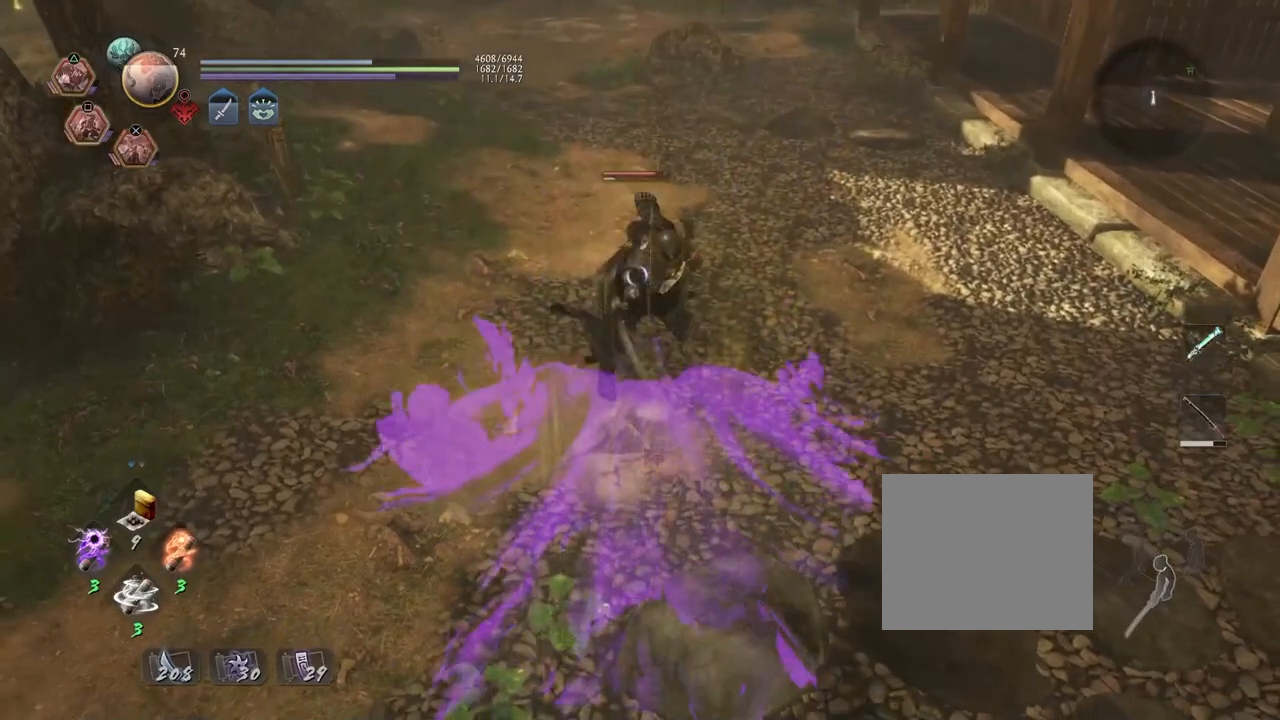
{"buttons": ["CROSS", "R2"], "left_stick": "center", "right_stick": "center", "events": []}
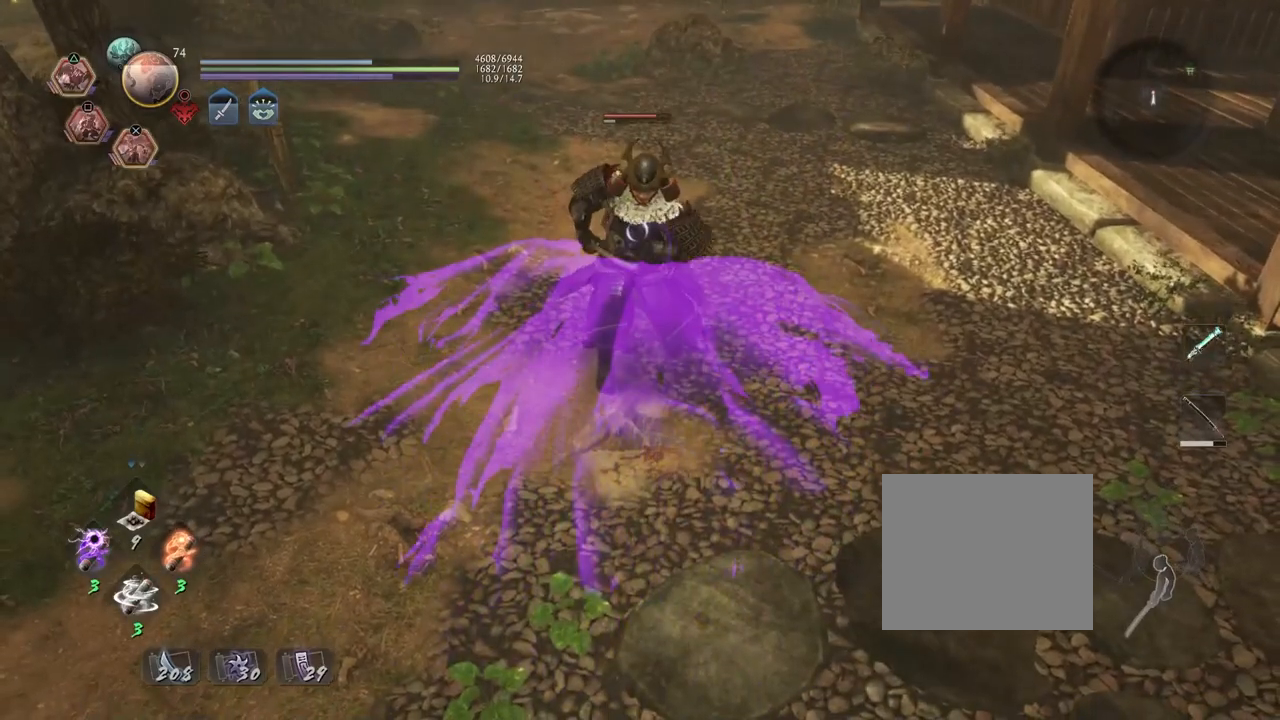
{"buttons": ["CROSS", "R2"], "left_stick": "center", "right_stick": "center", "events": []}
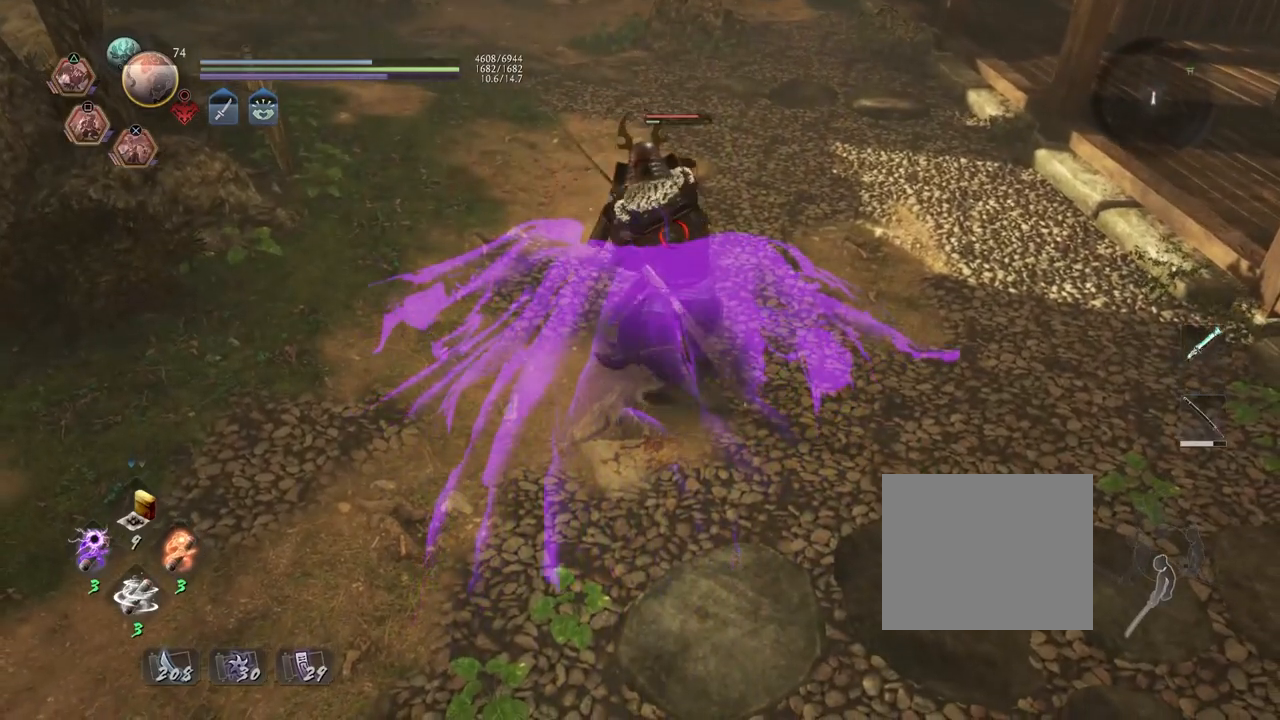
{"buttons": [], "left_stick": "center", "right_stick": "center", "events": [[300, "CROSS", "up"], [333, "R2", "up"]]}
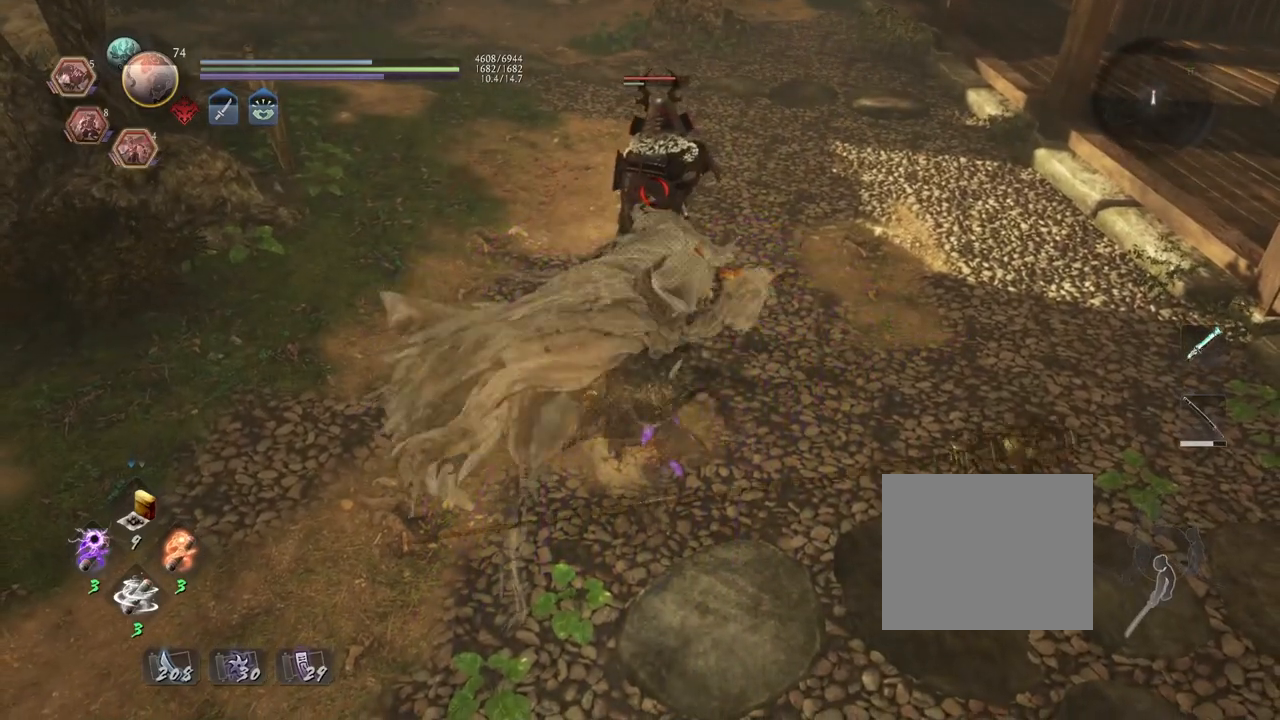
{"buttons": [], "left_stick": "center", "right_stick": "center", "events": []}
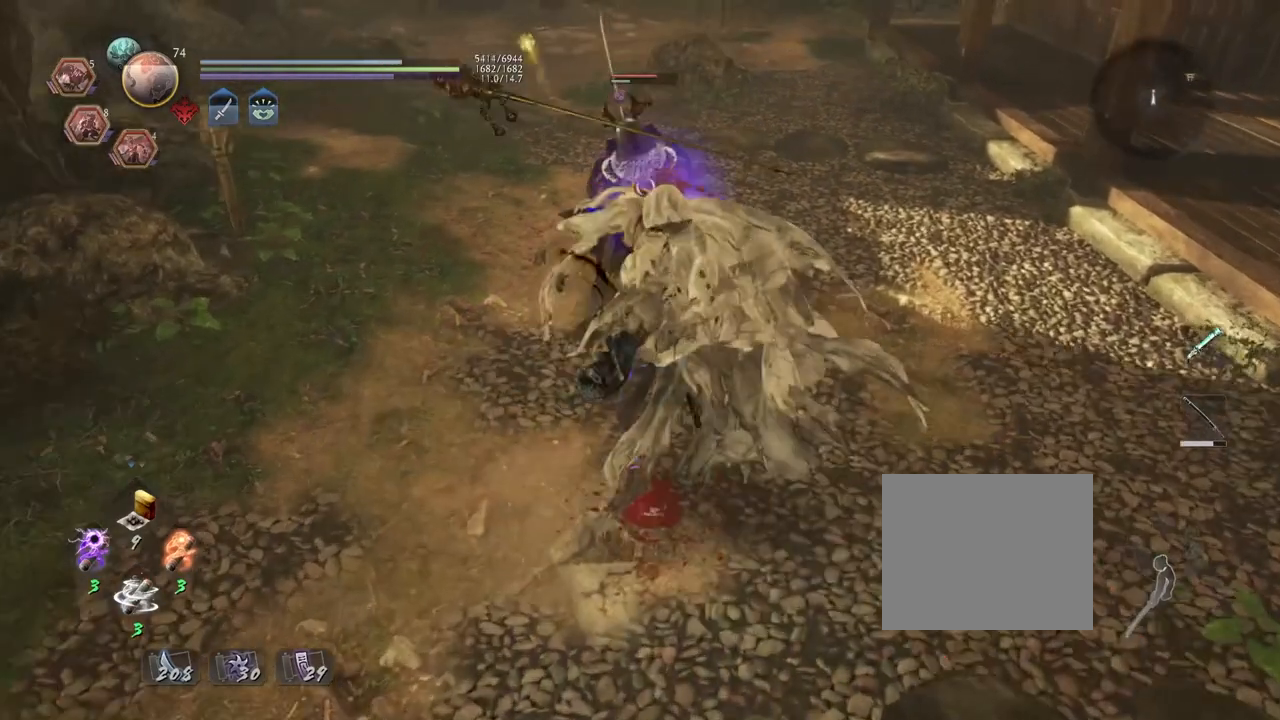
{"buttons": [], "left_stick": "center", "right_stick": "center", "events": []}
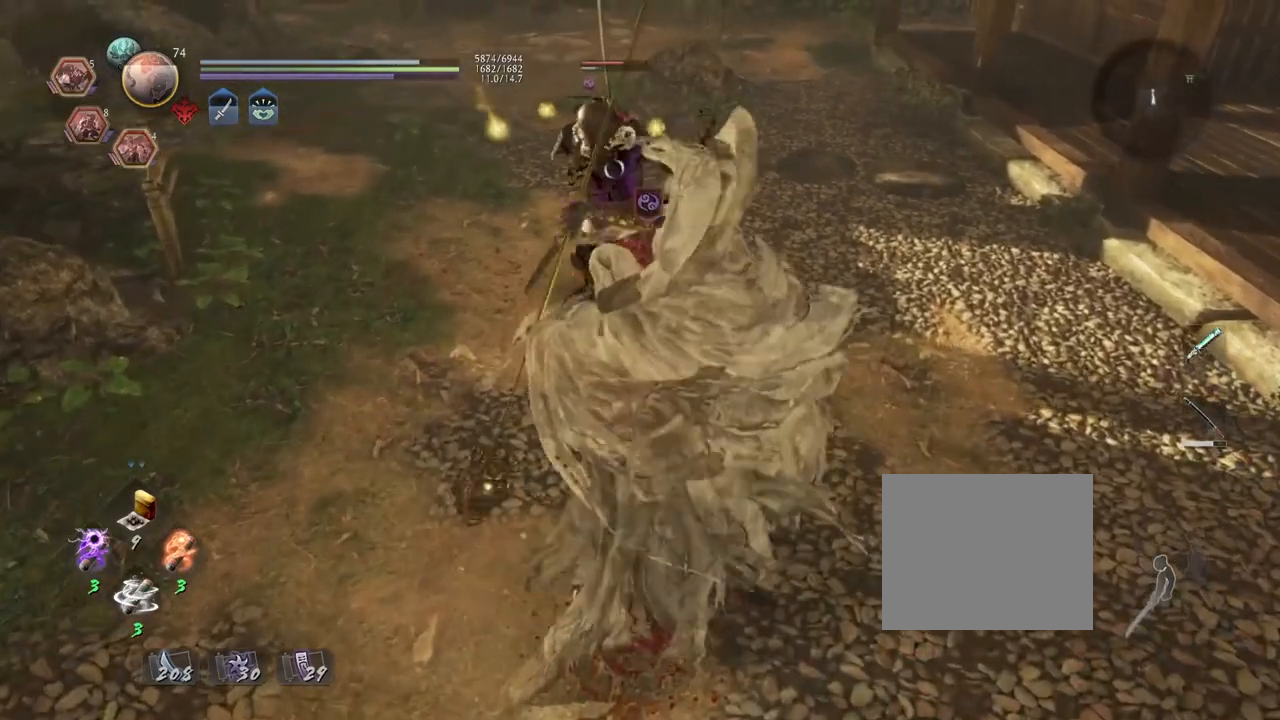
{"buttons": [], "left_stick": "center", "right_stick": "center", "events": [[217, "R1", "down"], [283, "SQUARE", "down"], [367, "R1", "up"], [367, "SQUARE", "up"]]}
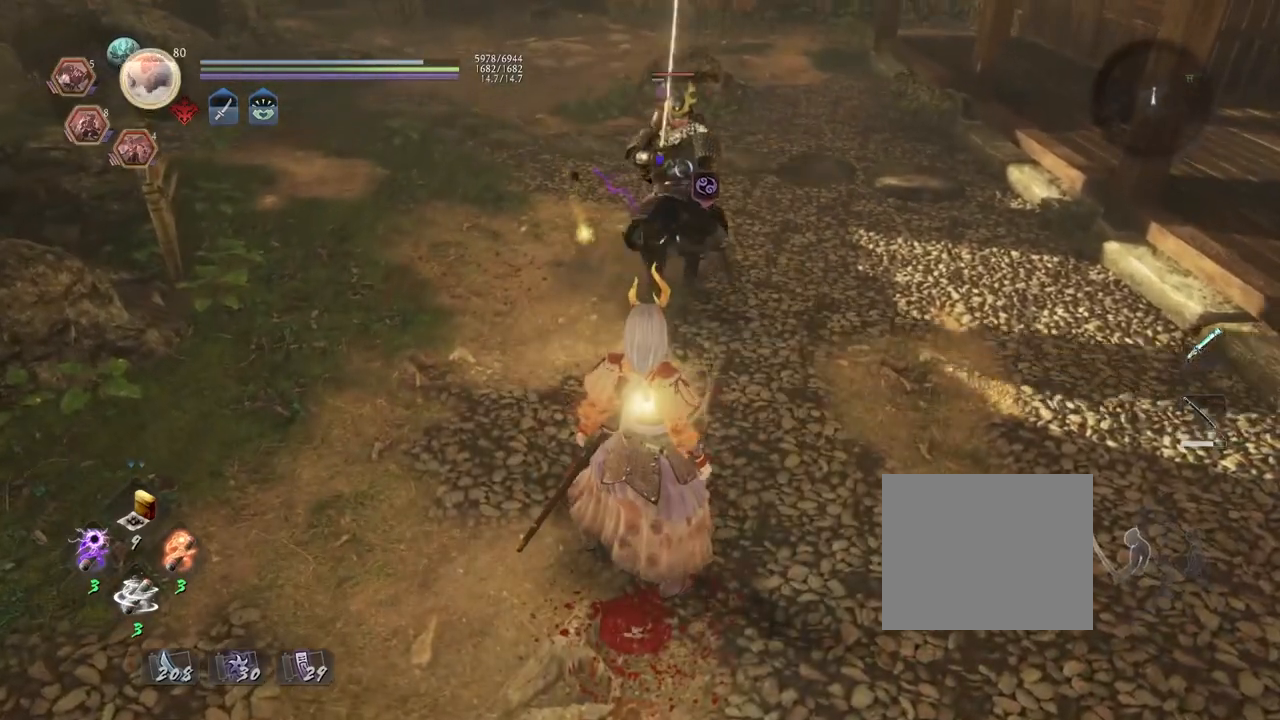
{"buttons": [], "left_stick": "center", "right_stick": "center", "events": []}
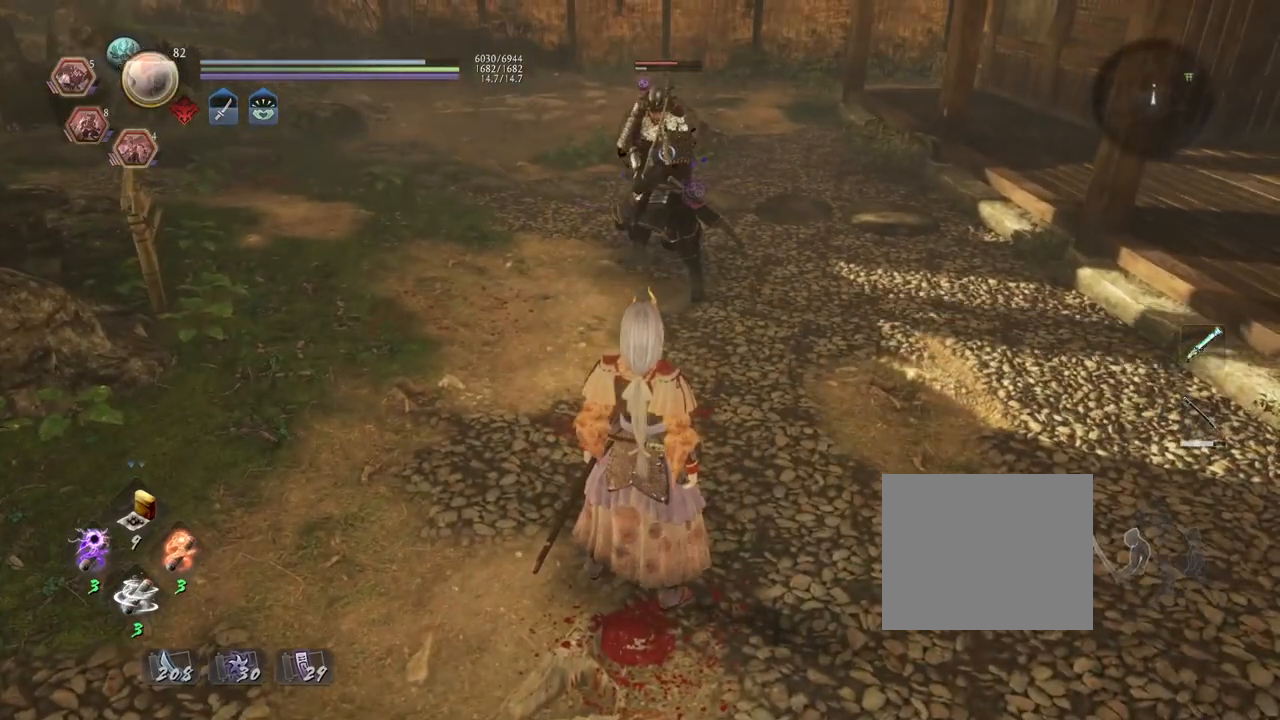
{"buttons": [], "left_stick": "center", "right_stick": "center", "events": []}
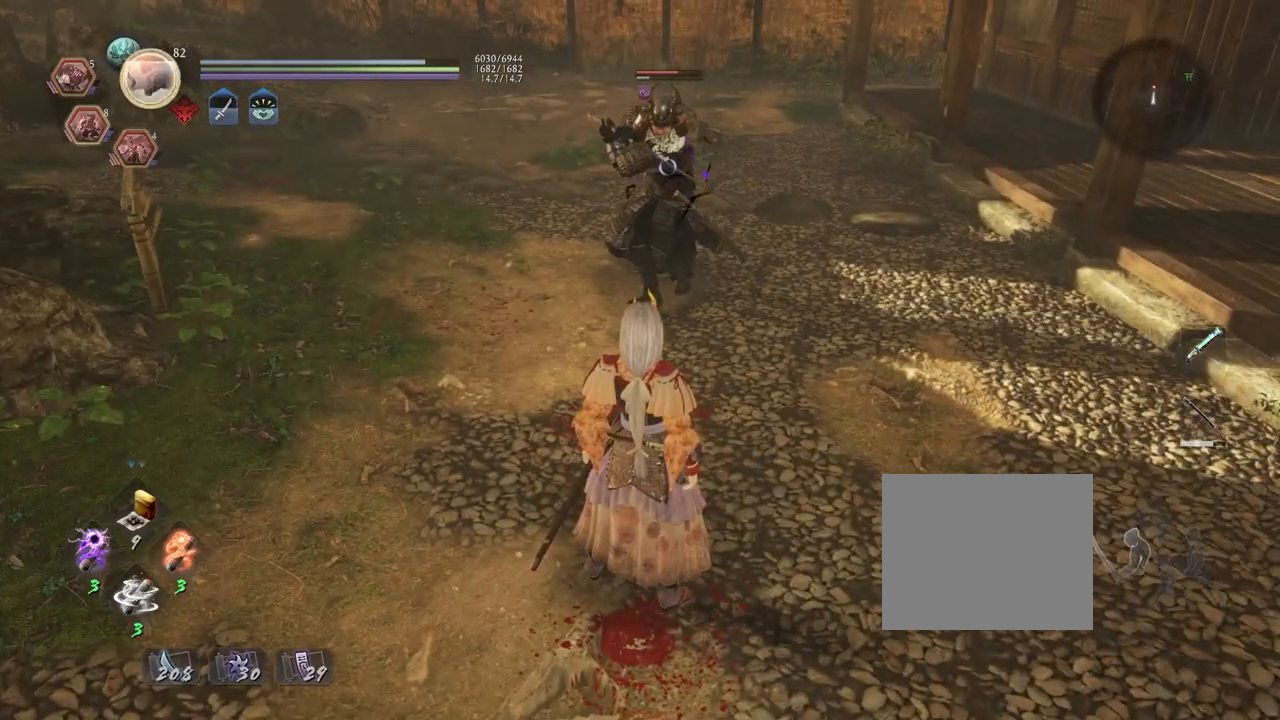
{"buttons": [], "left_stick": "up", "right_stick": "center", "events": [[333, "left_stick", "up"]]}
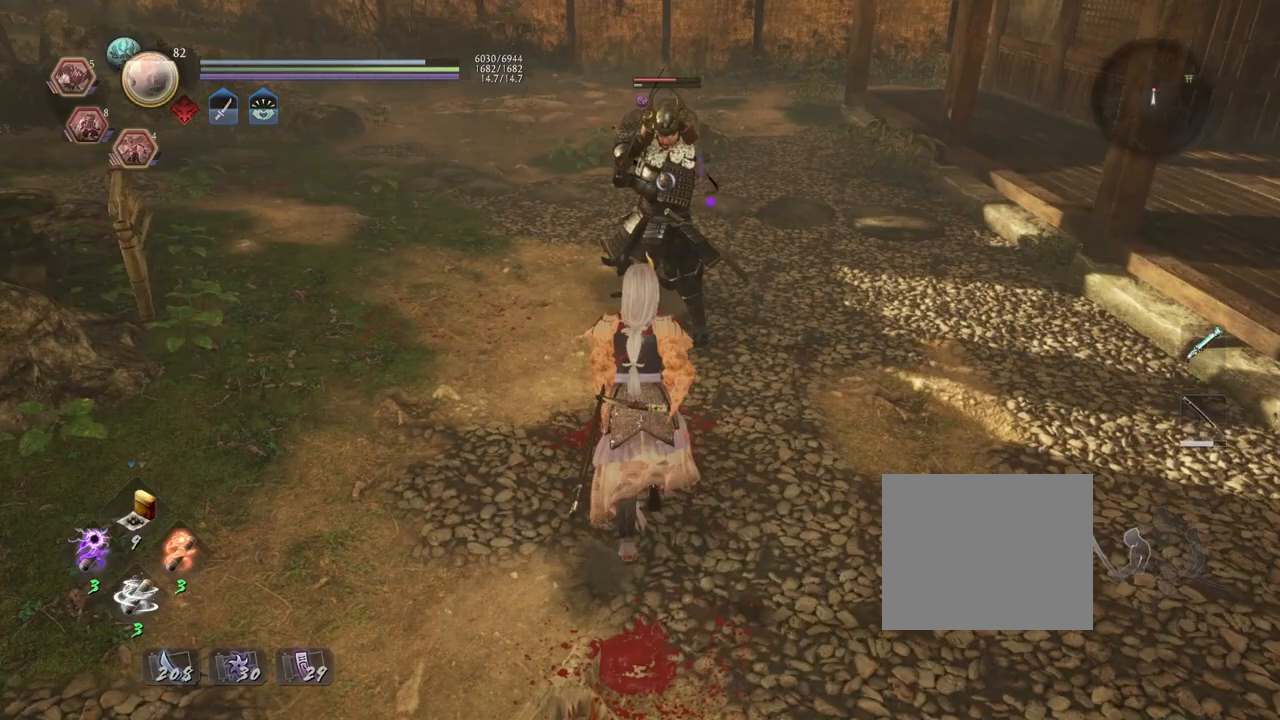
{"buttons": ["L1"], "left_stick": "center", "right_stick": "center", "events": [[150, "left_stick", "center"], [367, "L1", "down"]]}
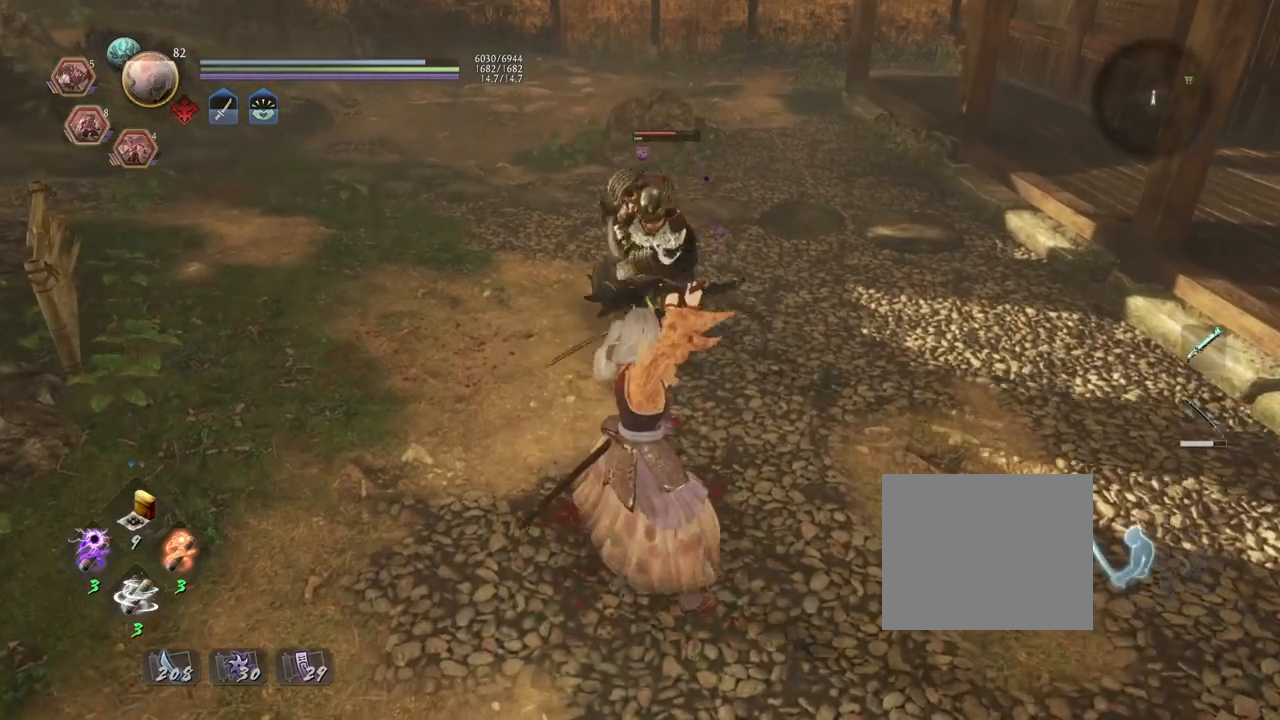
{"buttons": ["R1"], "left_stick": "center", "right_stick": "center", "events": [[183, "L1", "up"], [450, "R1", "down"]]}
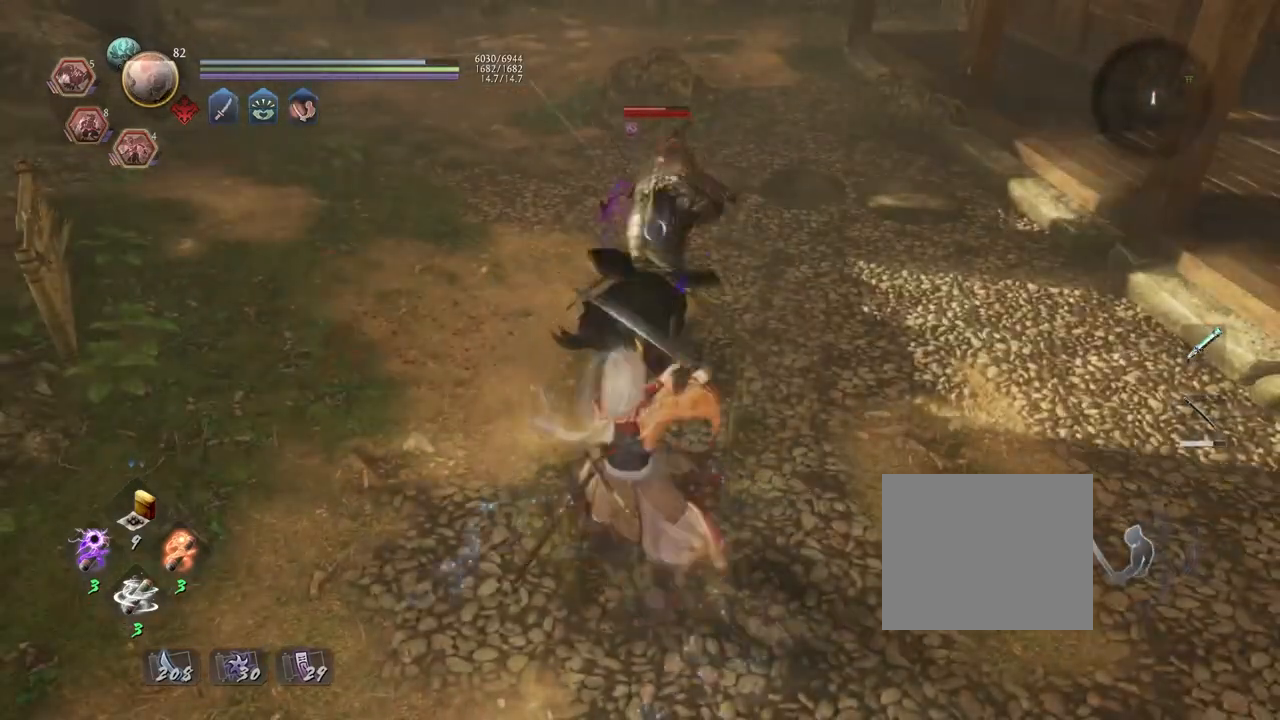
{"buttons": ["R1"], "left_stick": "center", "right_stick": "center", "events": [[233, "L2", "down"], [417, "L2", "up"]]}
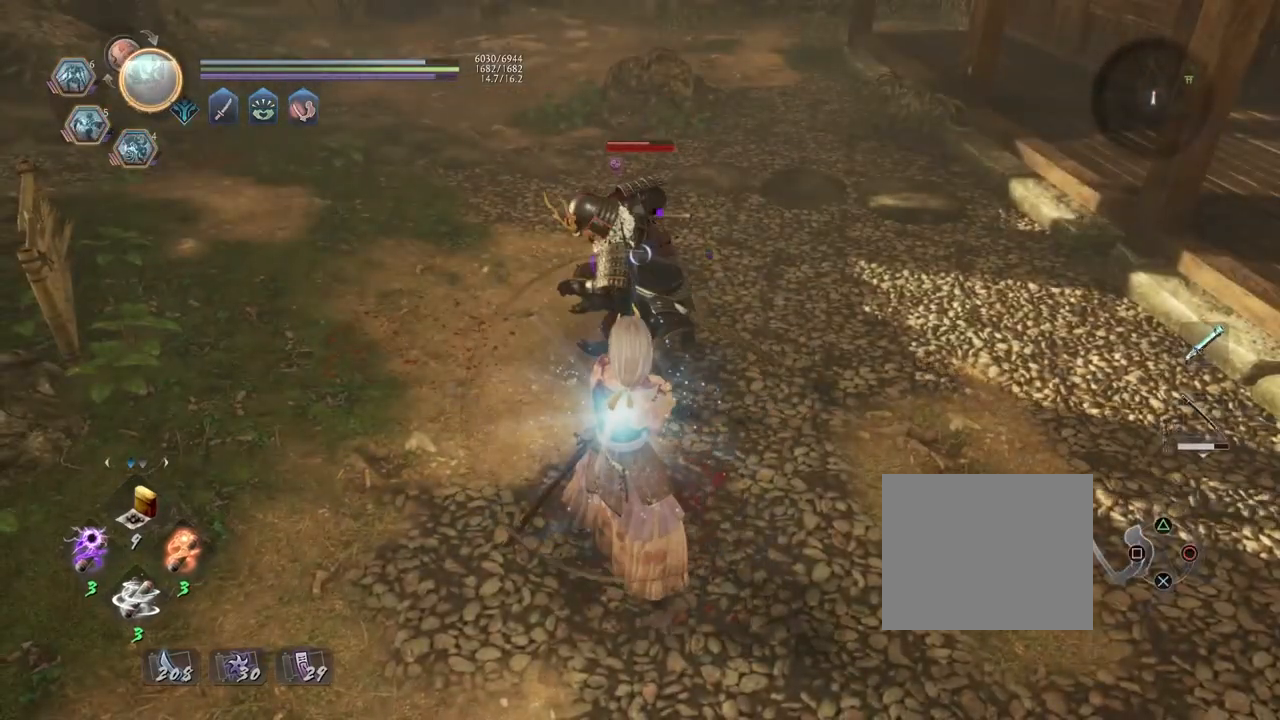
{"buttons": [], "left_stick": "center", "right_stick": "center", "events": [[383, "CROSS", "down"], [500, "CROSS", "up"], [500, "R1", "up"]]}
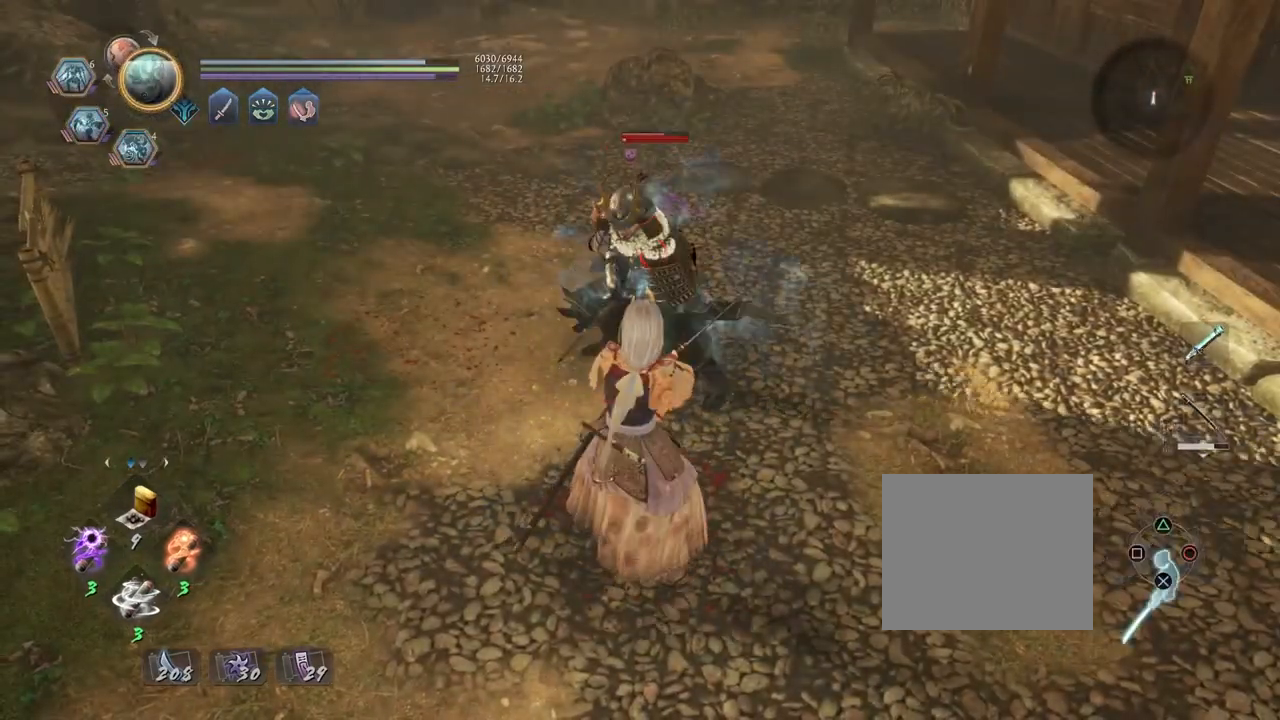
{"buttons": [], "left_stick": "down", "right_stick": "center", "events": [[117, "left_stick", "down"]]}
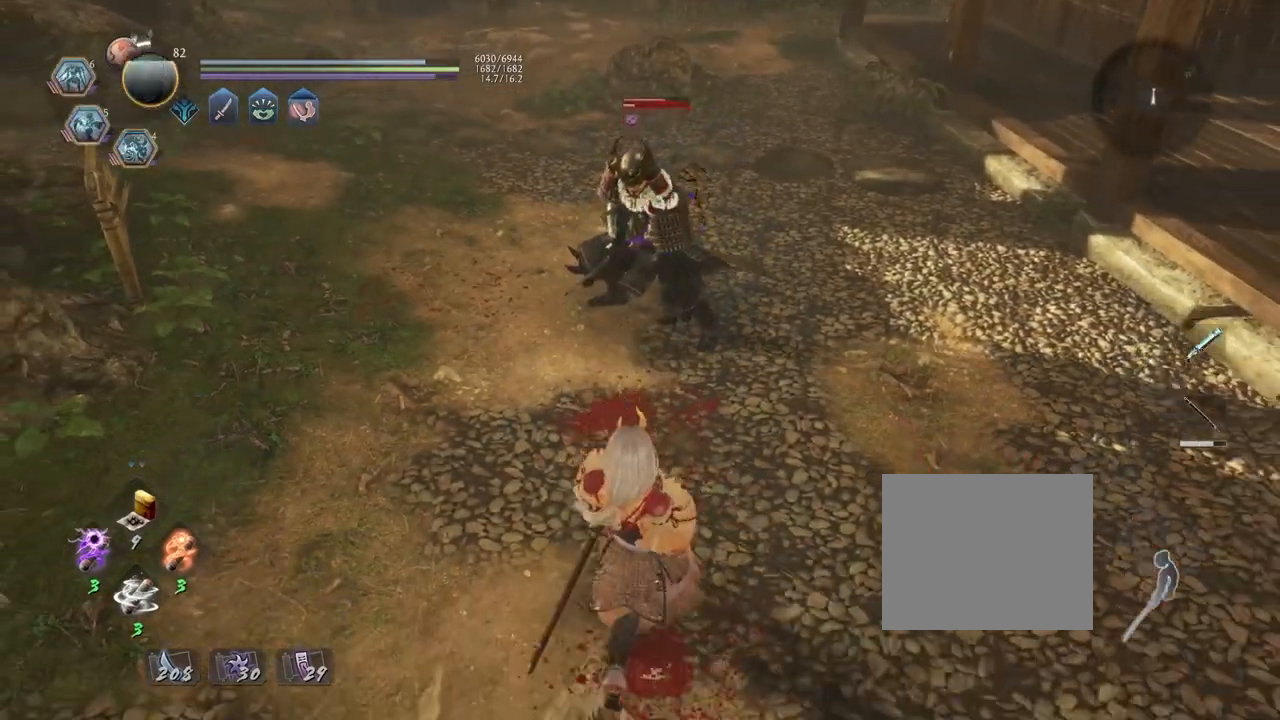
{"buttons": [], "left_stick": "up-left", "right_stick": "center", "events": [[117, "left_stick", "down-left"], [300, "left_stick", "left"], [433, "left_stick", "up-left"]]}
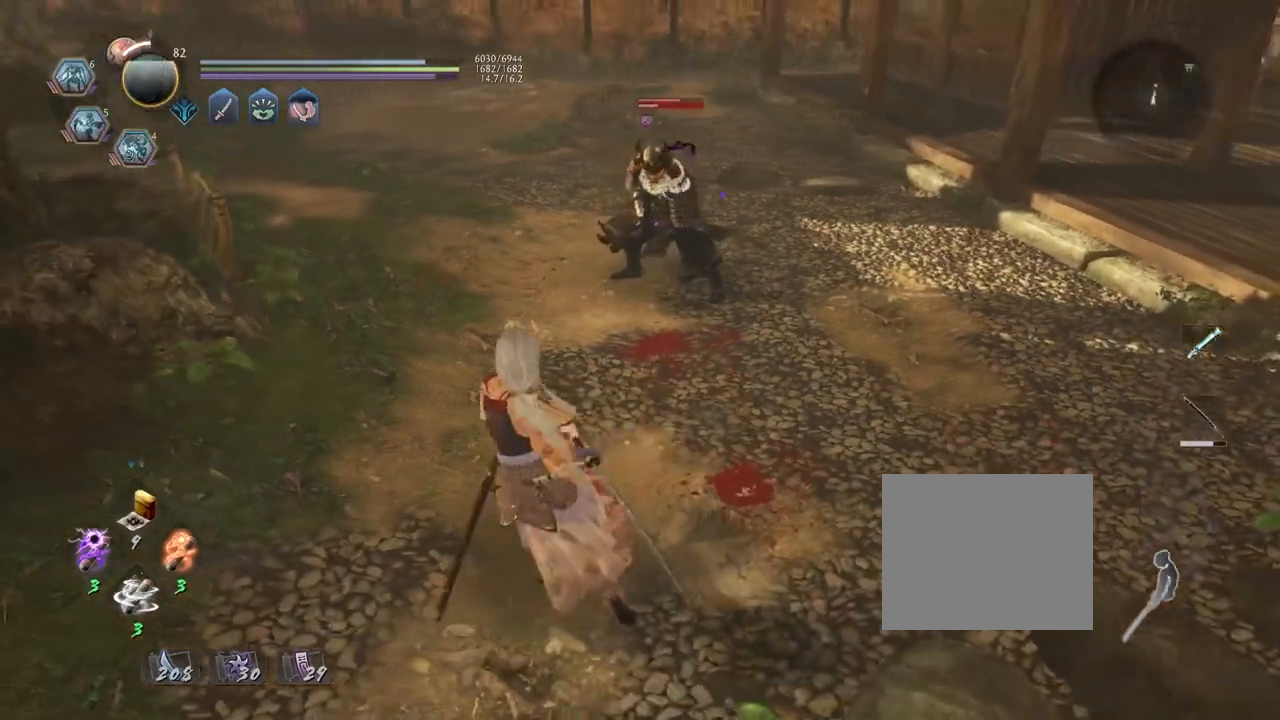
{"buttons": [], "left_stick": "up-right", "right_stick": "center", "events": [[67, "left_stick", "up"], [383, "left_stick", "up-right"]]}
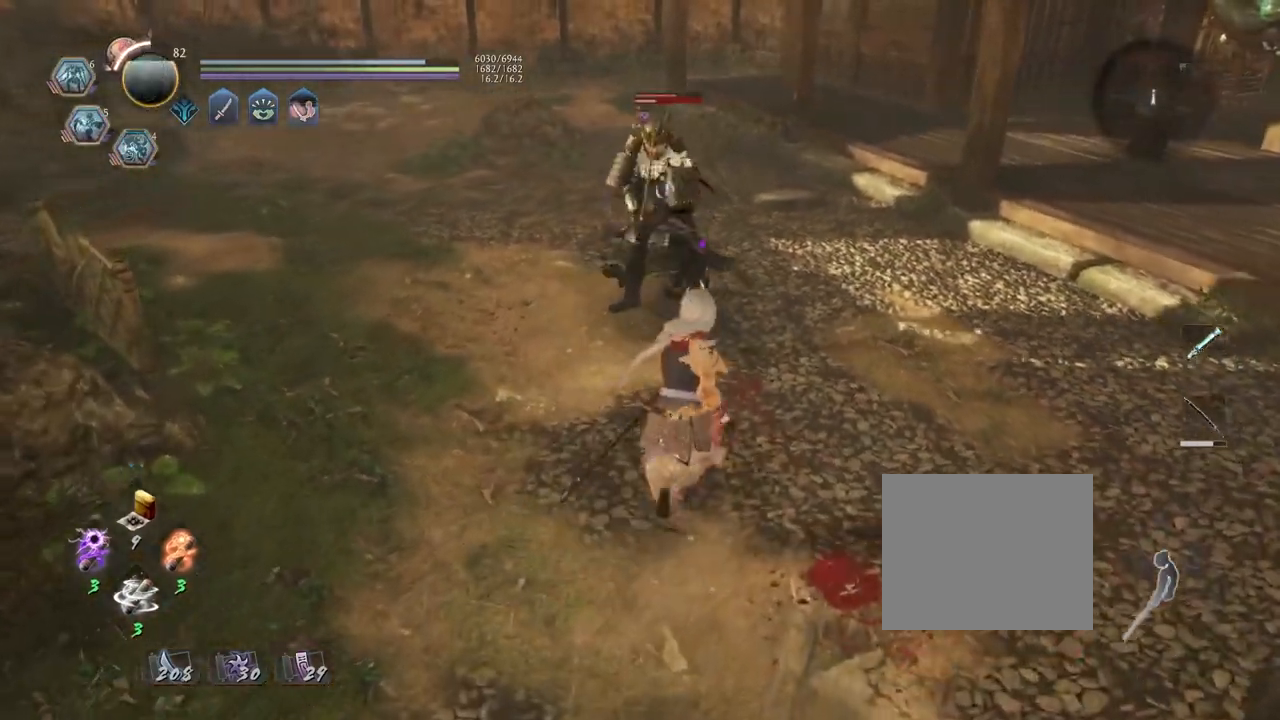
{"buttons": [], "left_stick": "down-right", "right_stick": "center", "events": [[83, "left_stick", "right"], [467, "left_stick", "down-right"]]}
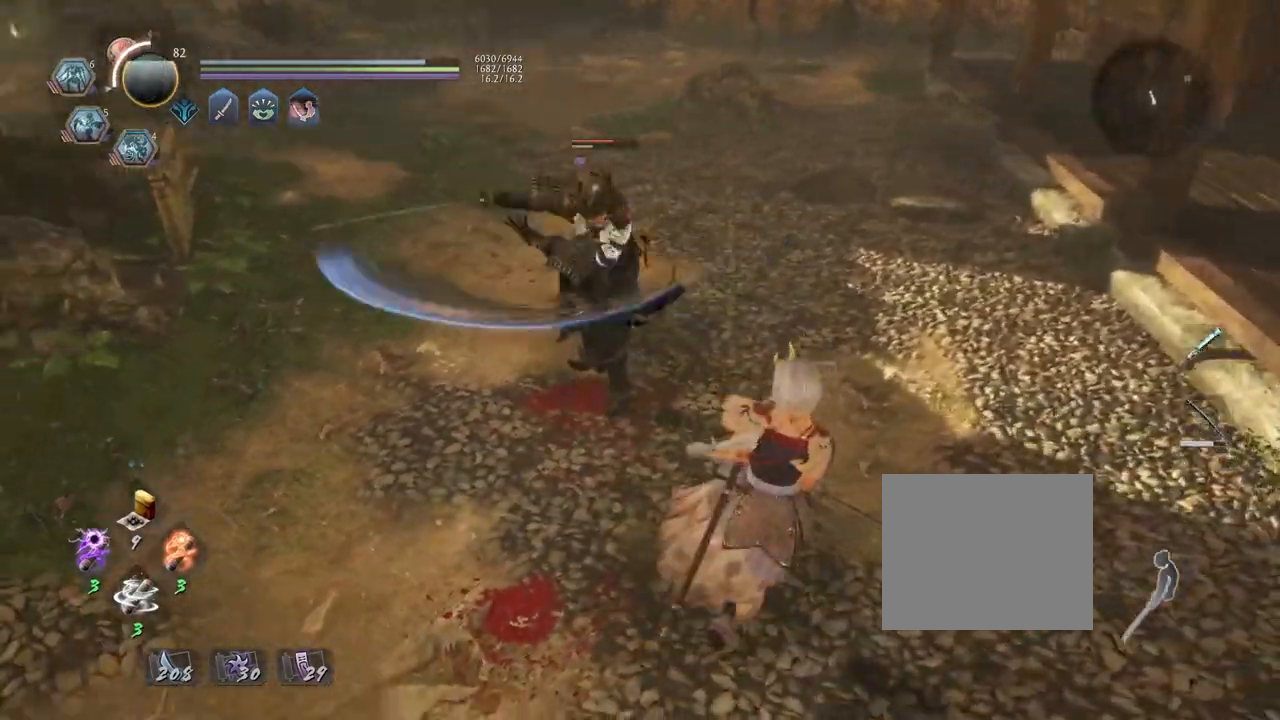
{"buttons": [], "left_stick": "left", "right_stick": "center", "events": [[117, "left_stick", "down"], [283, "left_stick", "down-left"], [433, "left_stick", "left"]]}
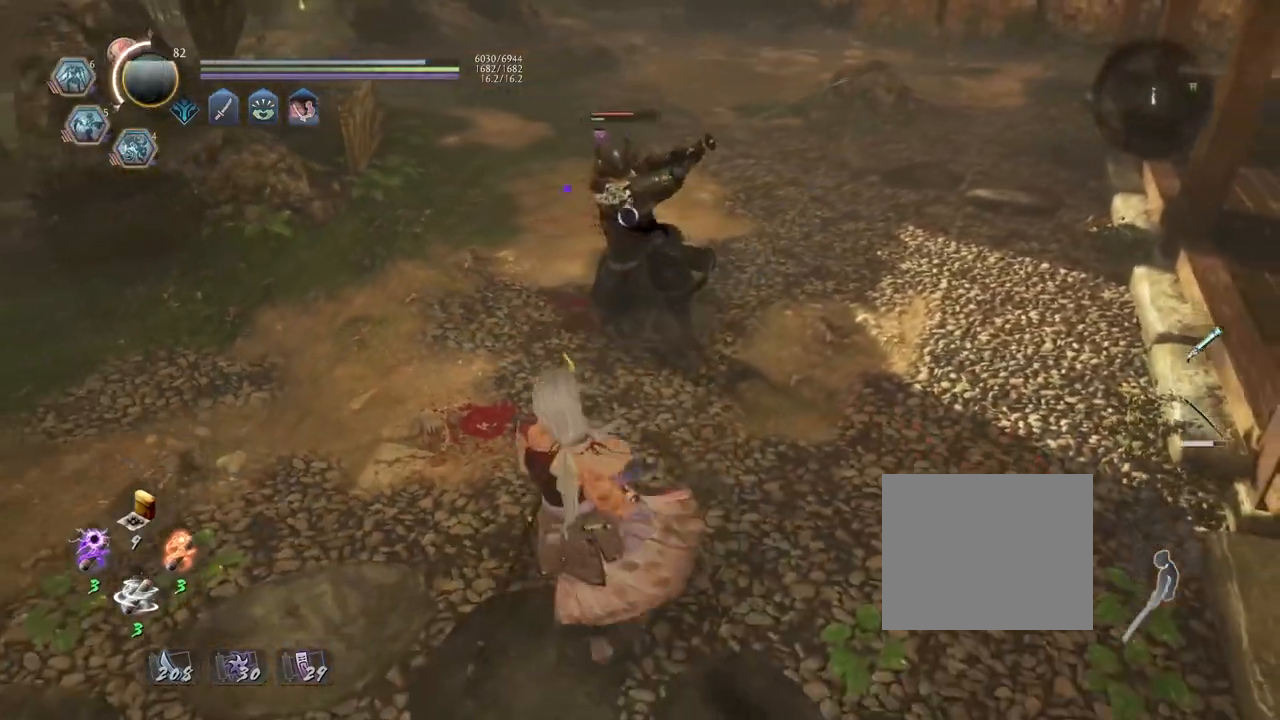
{"buttons": ["L1"], "left_stick": "left", "right_stick": "center", "events": [[17, "L1", "down"], [183, "CROSS", "down"], [317, "CROSS", "up"]]}